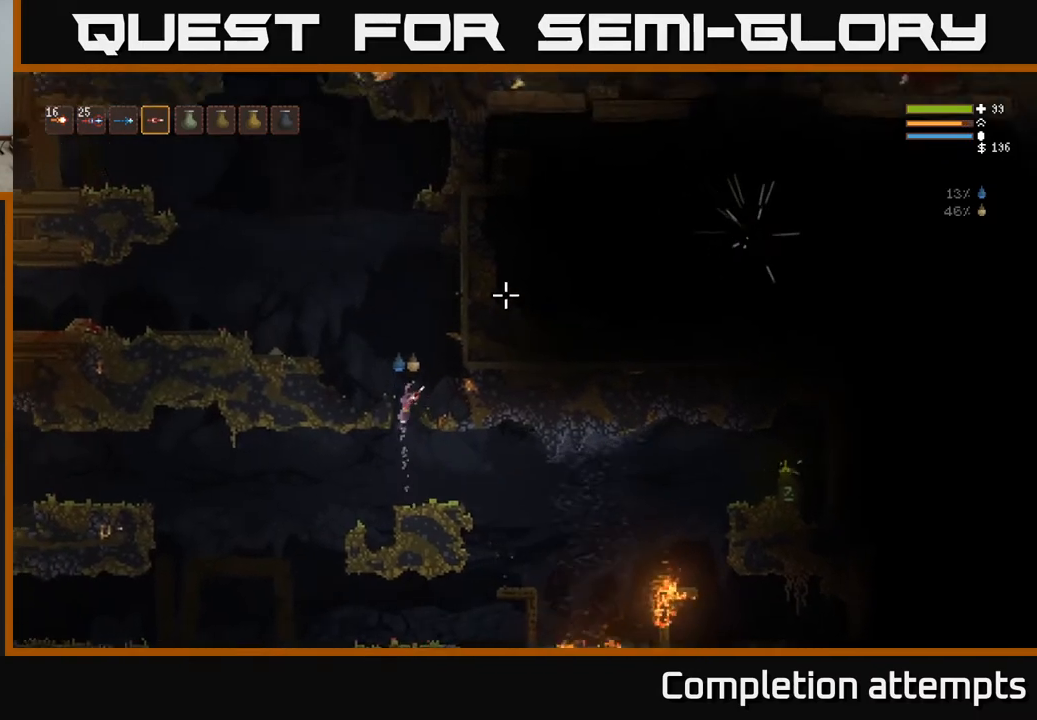
Gameplay with a controller (Xbox layout); each line is a JSON object with the inputs held at the frame after it. "events" lists button and stick changes between this image and that frame as [ms after this image, input, new state], when the widget could be followed in between.
{"buttons": ["L2"], "left_stick": "center", "right_stick": "up-right", "events": [[133, "left_stick", "right"], [333, "left_stick", "center"]]}
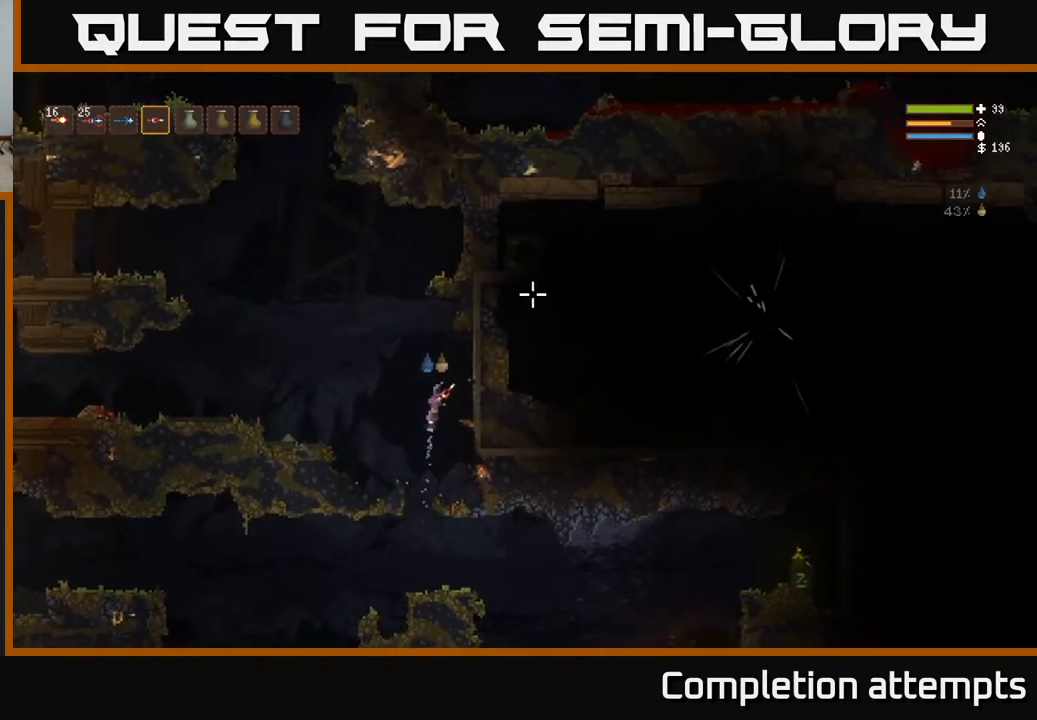
{"buttons": [], "left_stick": "right", "right_stick": "up-right", "events": [[33, "left_stick", "right"], [67, "L2", "up"], [233, "left_stick", "center"], [467, "left_stick", "right"]]}
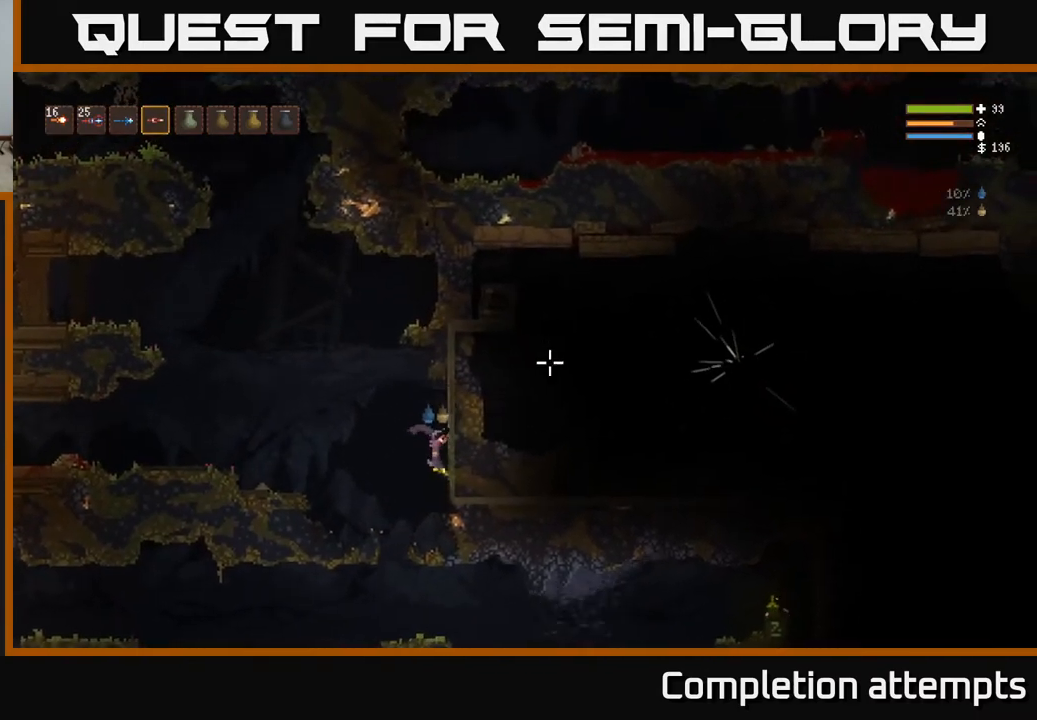
{"buttons": [], "left_stick": "center", "right_stick": "up-right", "events": [[150, "left_stick", "center"]]}
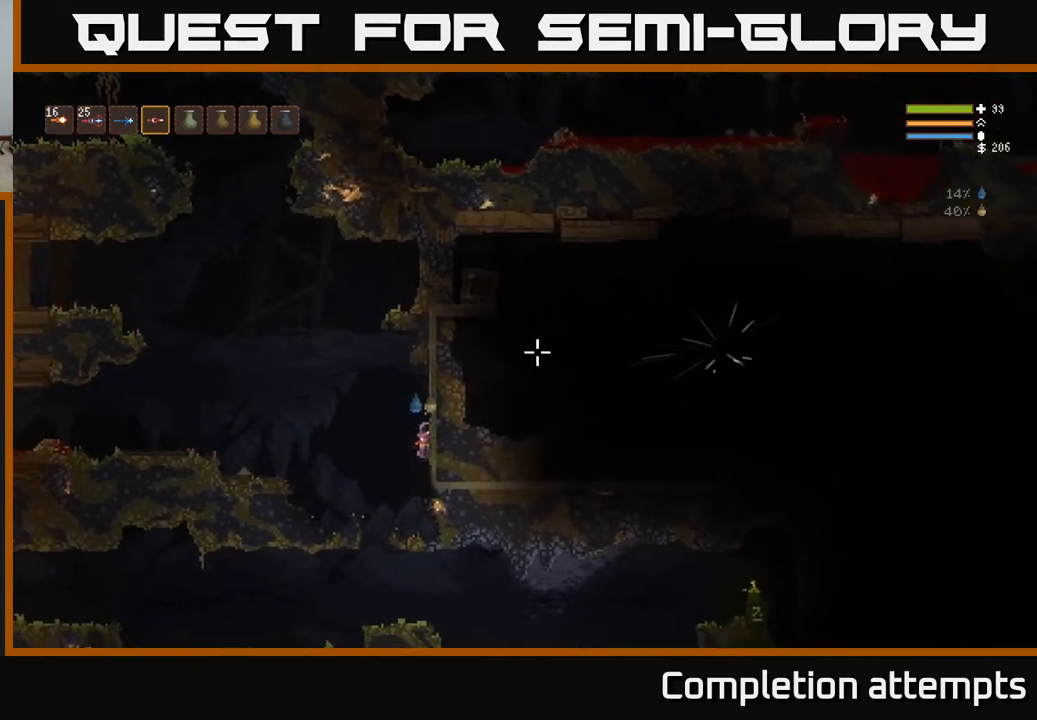
{"buttons": ["L2"], "left_stick": "center", "right_stick": "up-right", "events": [[283, "L2", "down"]]}
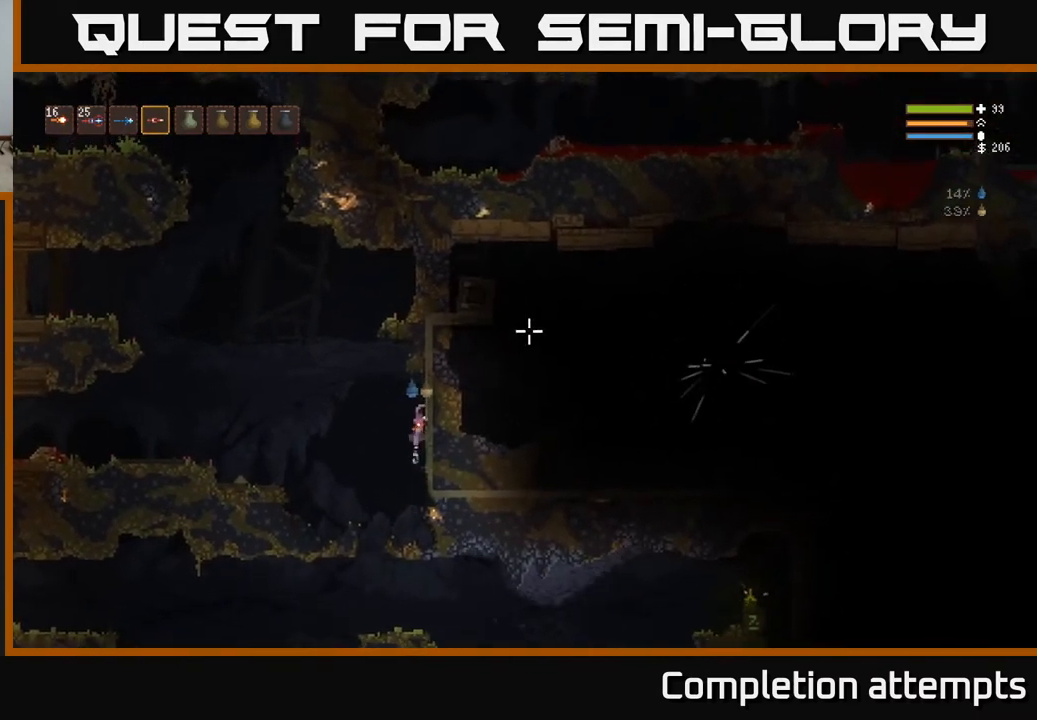
{"buttons": [], "left_stick": "center", "right_stick": "up-right", "events": [[33, "left_stick", "right"], [283, "L2", "up"], [283, "left_stick", "center"]]}
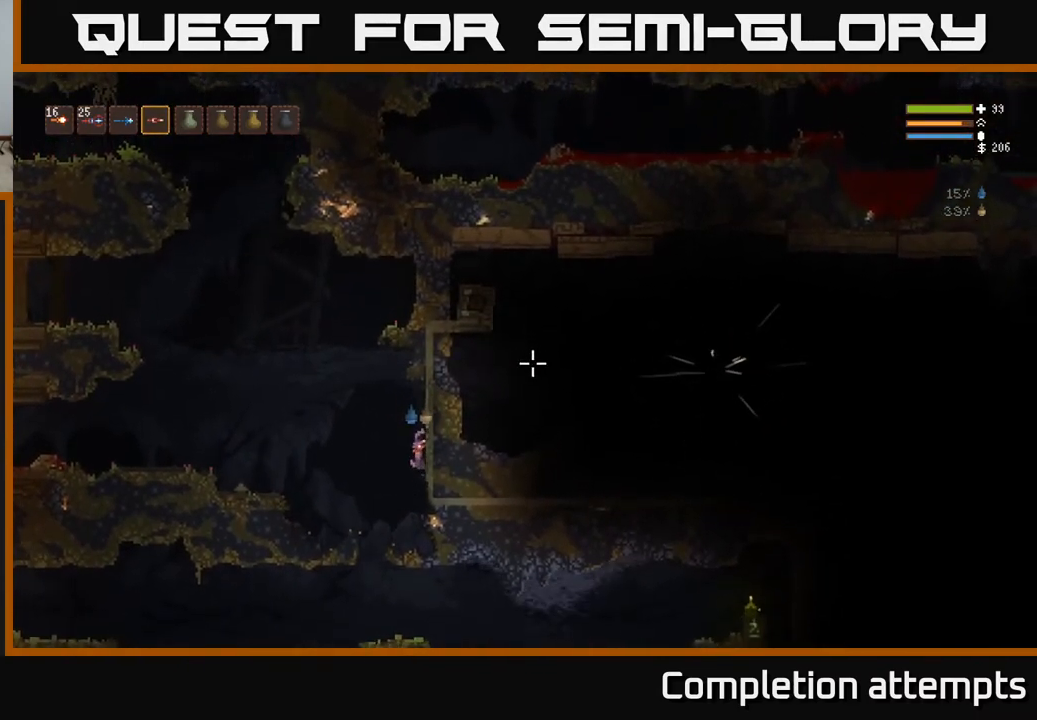
{"buttons": [], "left_stick": "left", "right_stick": "up-right", "events": [[183, "left_stick", "left"]]}
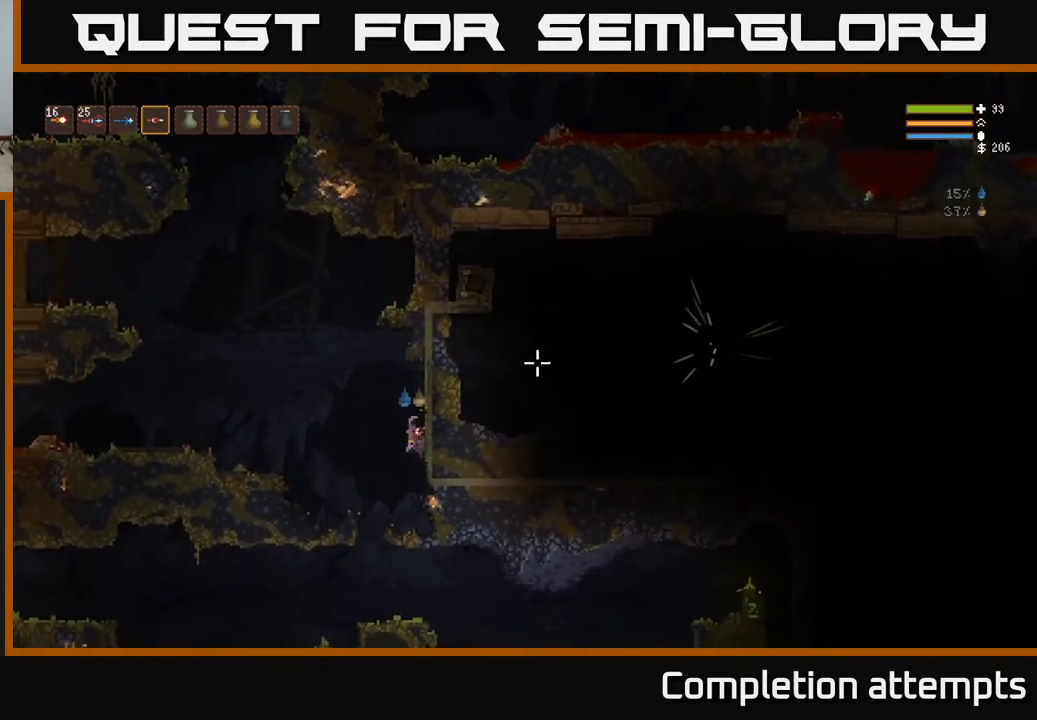
{"buttons": [], "left_stick": "left", "right_stick": "right", "events": [[167, "right_stick", "right"]]}
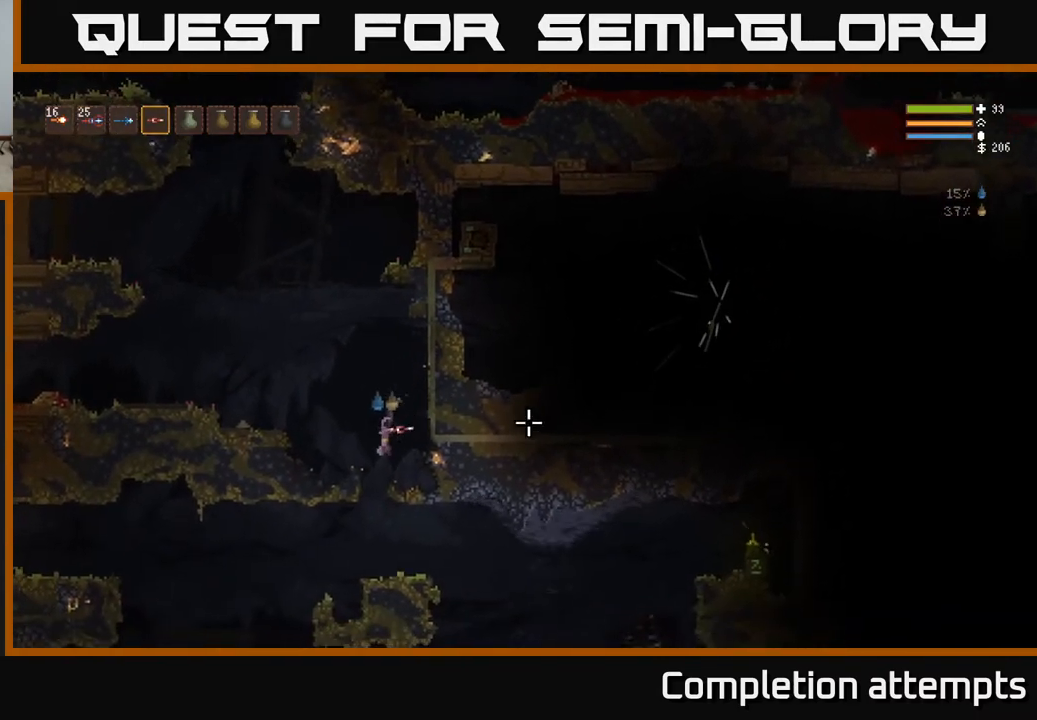
{"buttons": [], "left_stick": "right", "right_stick": "right", "events": [[150, "left_stick", "down-right"], [200, "left_stick", "right"]]}
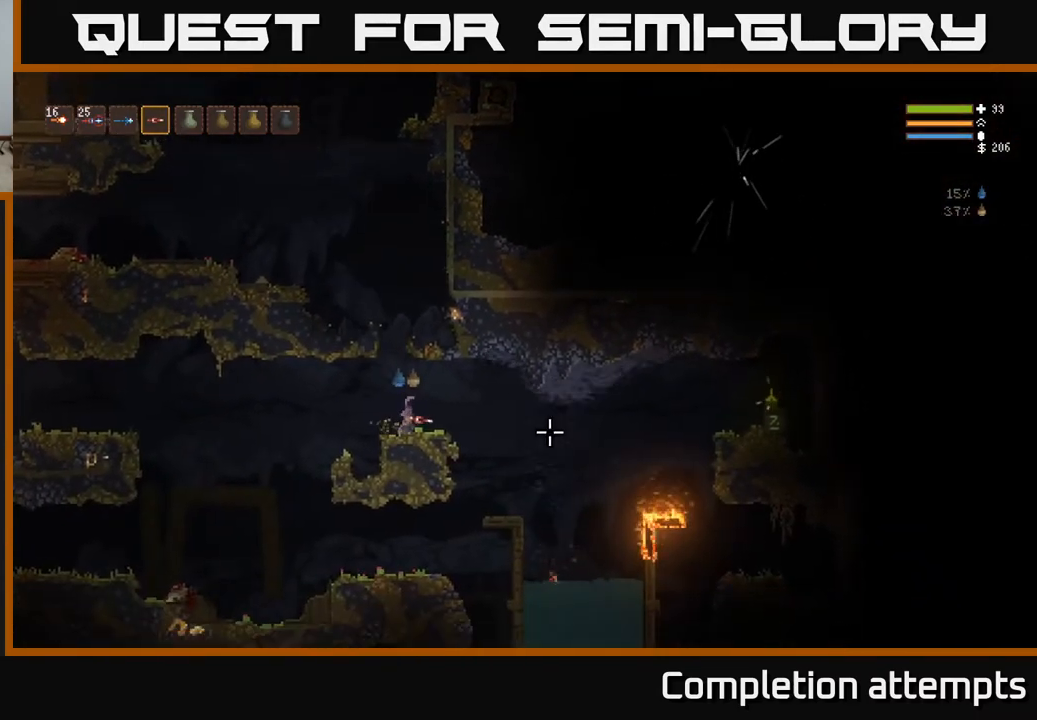
{"buttons": [], "left_stick": "right", "right_stick": "down-right", "events": [[150, "L2", "down"], [250, "L2", "up"], [300, "right_stick", "down-right"]]}
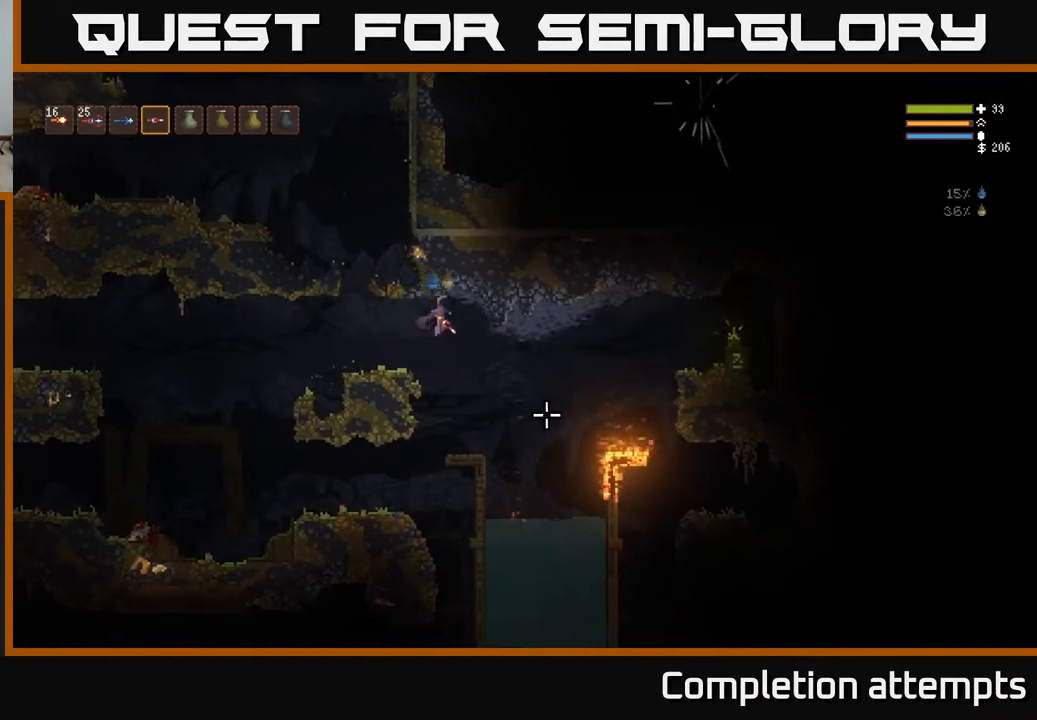
{"buttons": [], "left_stick": "right", "right_stick": "right", "events": [[183, "right_stick", "right"], [367, "L2", "down"], [483, "L2", "up"]]}
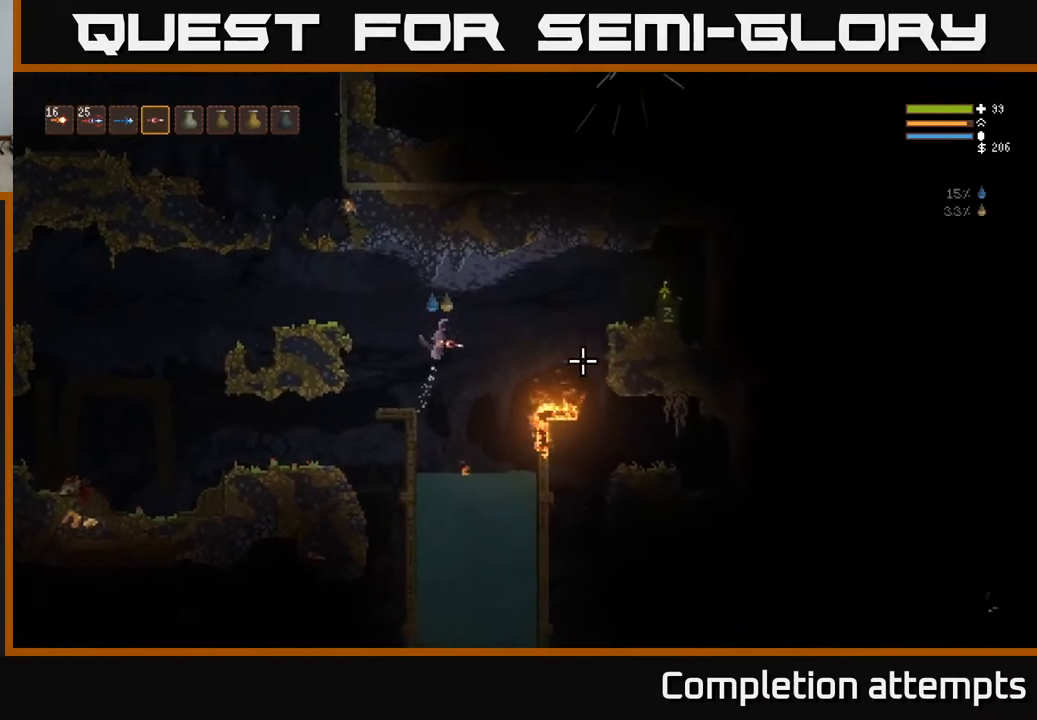
{"buttons": [], "left_stick": "right", "right_stick": "right", "events": [[333, "L2", "down"], [467, "L2", "up"]]}
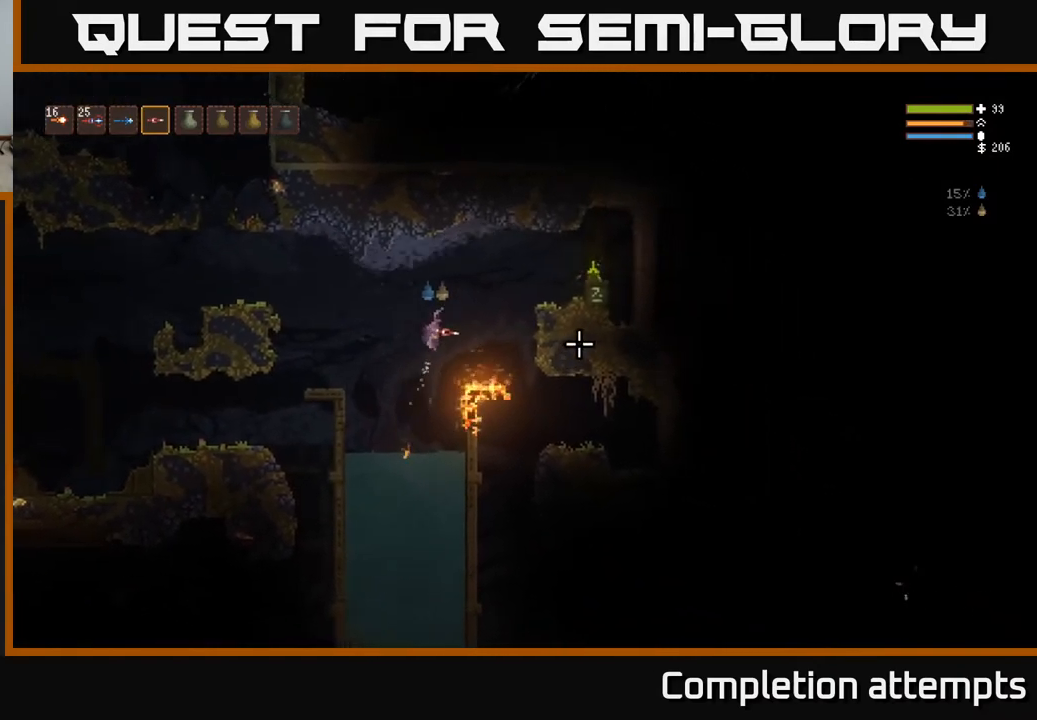
{"buttons": [], "left_stick": "right", "right_stick": "center", "events": [[183, "L2", "down"], [283, "L2", "up"], [417, "right_stick", "center"]]}
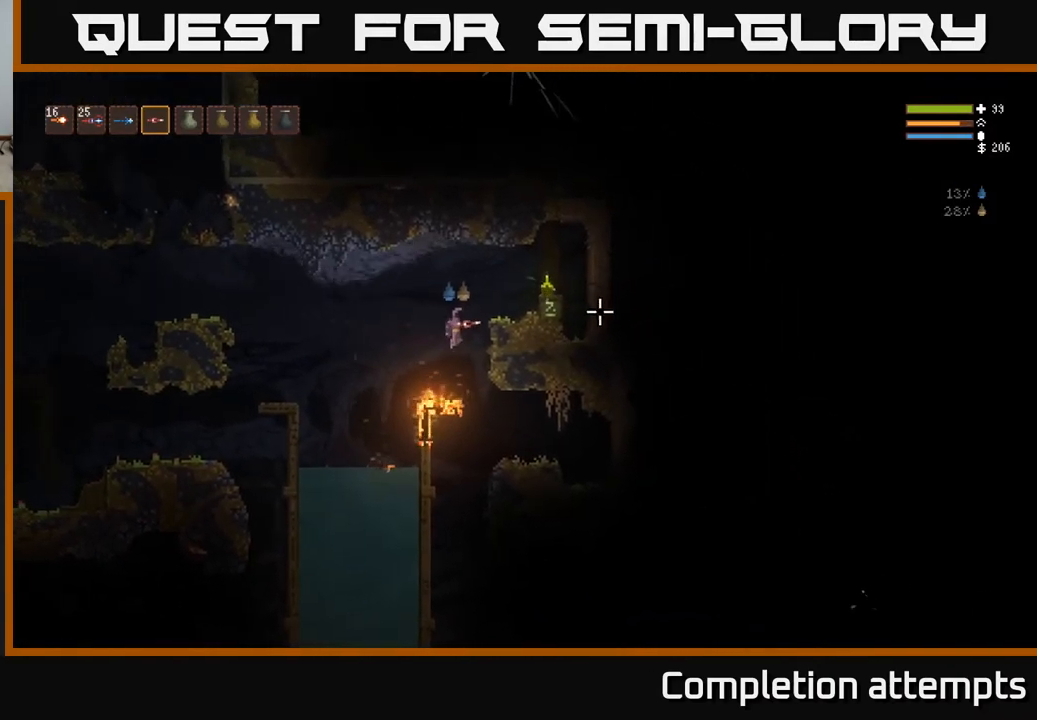
{"buttons": [], "left_stick": "left", "right_stick": "down-right", "events": [[67, "right_stick", "right"], [117, "right_stick", "down-right"], [233, "left_stick", "center"], [433, "left_stick", "left"]]}
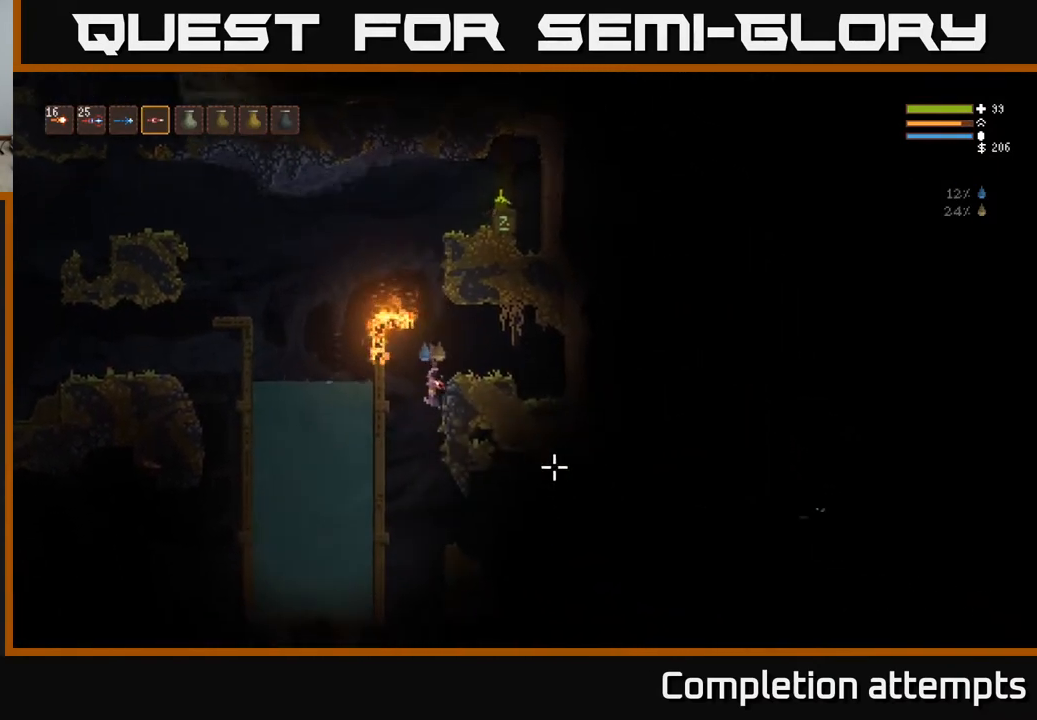
{"buttons": ["L2"], "left_stick": "right", "right_stick": "right", "events": [[217, "left_stick", "right"], [267, "L2", "down"], [300, "right_stick", "right"]]}
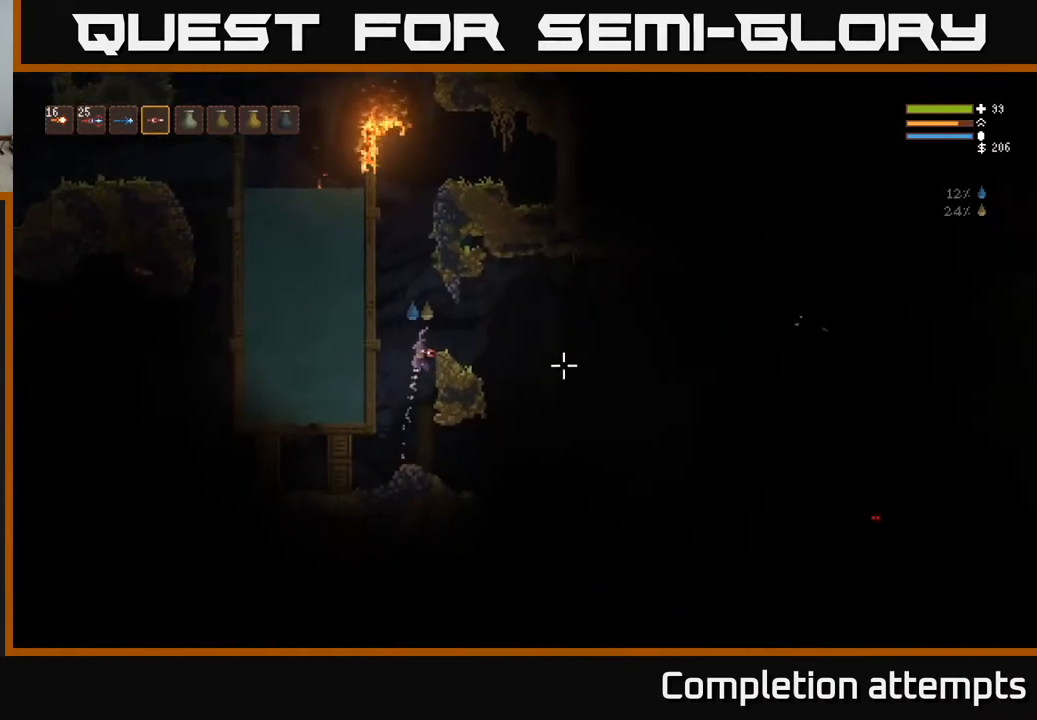
{"buttons": [], "left_stick": "right", "right_stick": "right", "events": [[133, "L2", "up"]]}
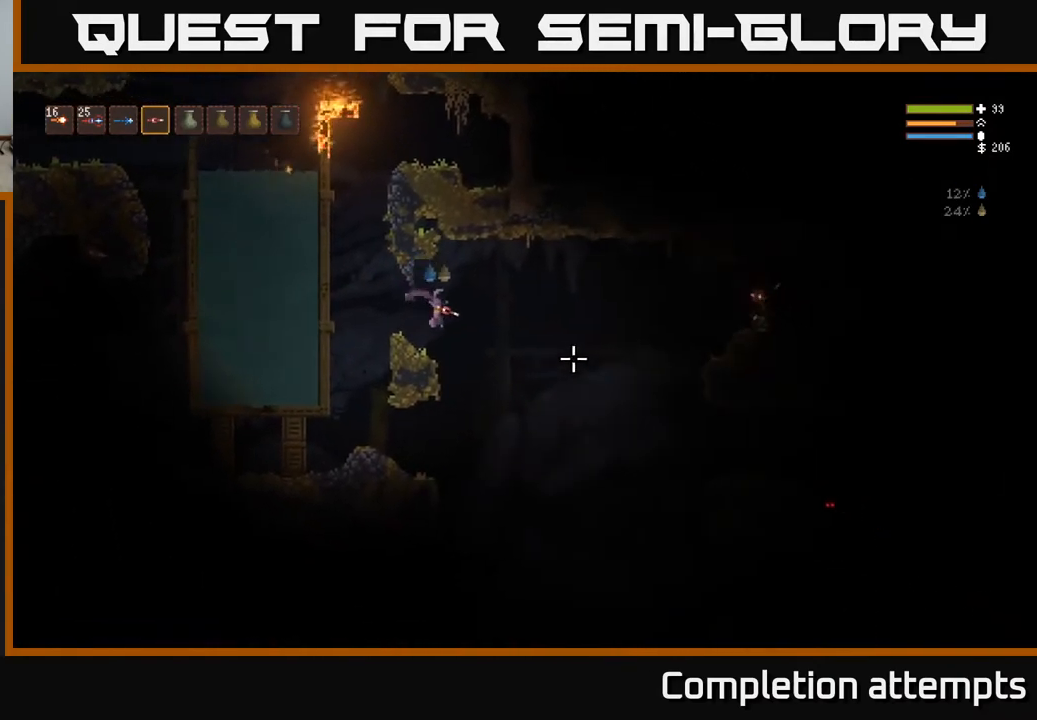
{"buttons": [], "left_stick": "right", "right_stick": "right", "events": [[133, "L2", "down"], [367, "L2", "up"]]}
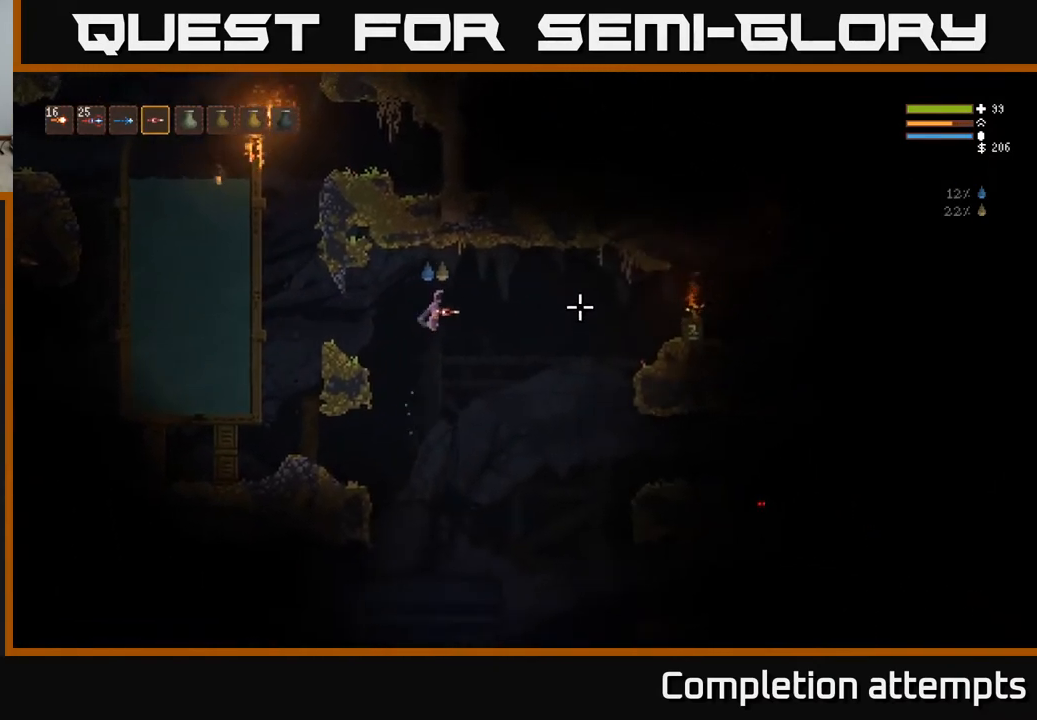
{"buttons": [], "left_stick": "right", "right_stick": "right", "events": [[267, "L2", "down"], [383, "L2", "up"]]}
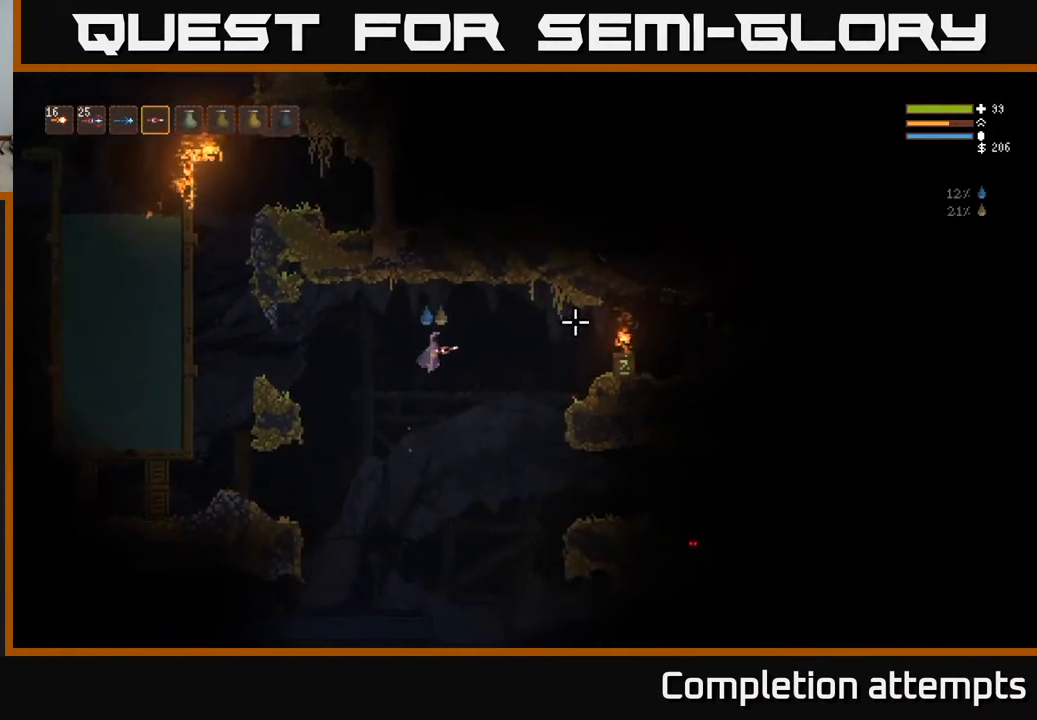
{"buttons": [], "left_stick": "right", "right_stick": "right", "events": [[183, "L2", "down"], [300, "L2", "up"]]}
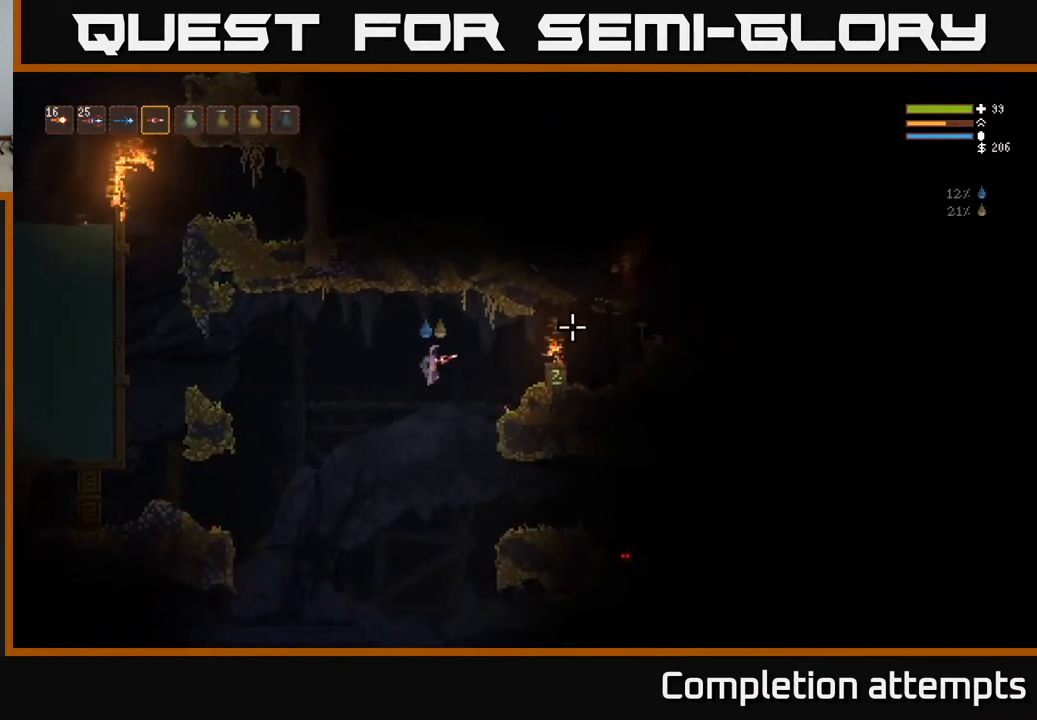
{"buttons": [], "left_stick": "right", "right_stick": "right", "events": [[83, "L2", "down"], [217, "L2", "up"]]}
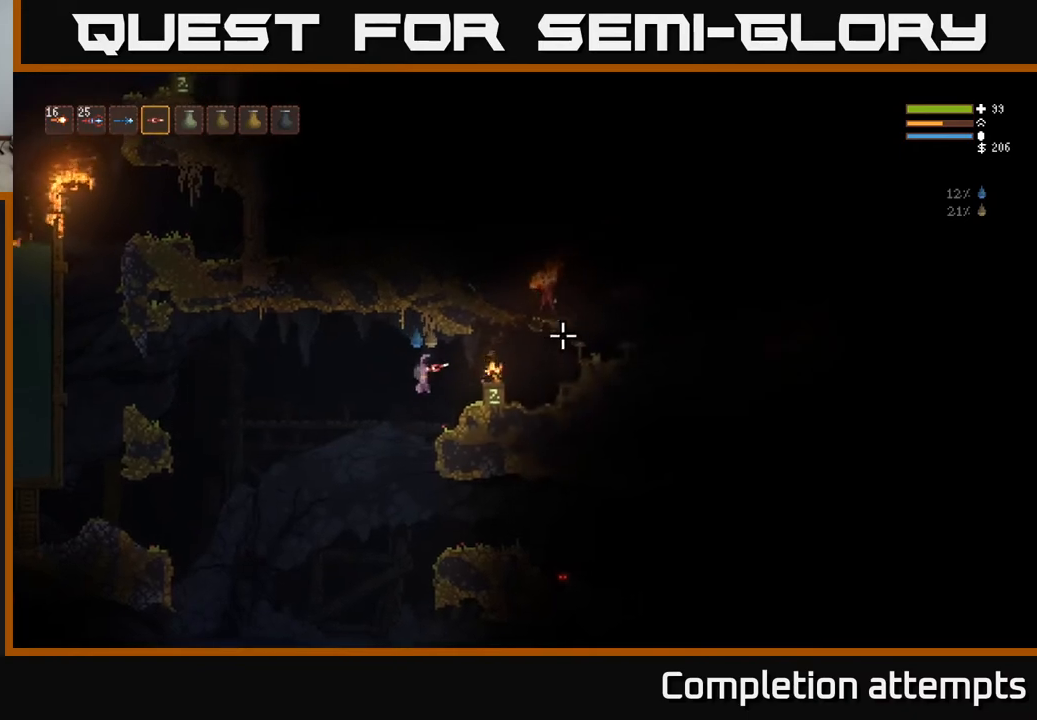
{"buttons": [], "left_stick": "center", "right_stick": "right", "events": [[150, "left_stick", "center"]]}
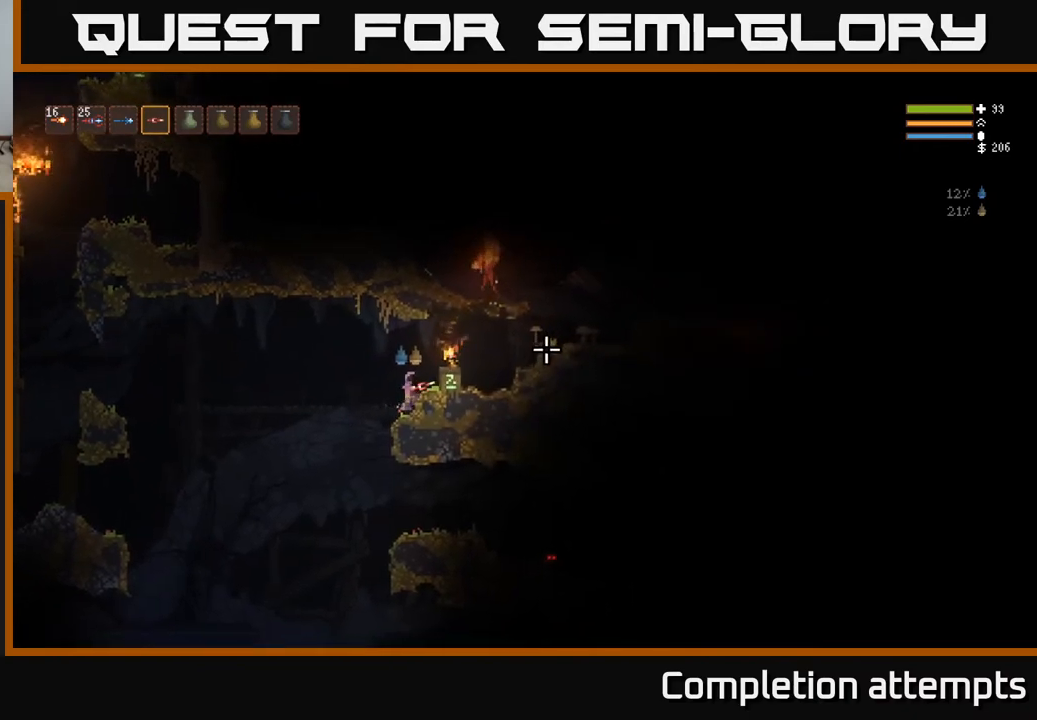
{"buttons": [], "left_stick": "center", "right_stick": "right", "events": []}
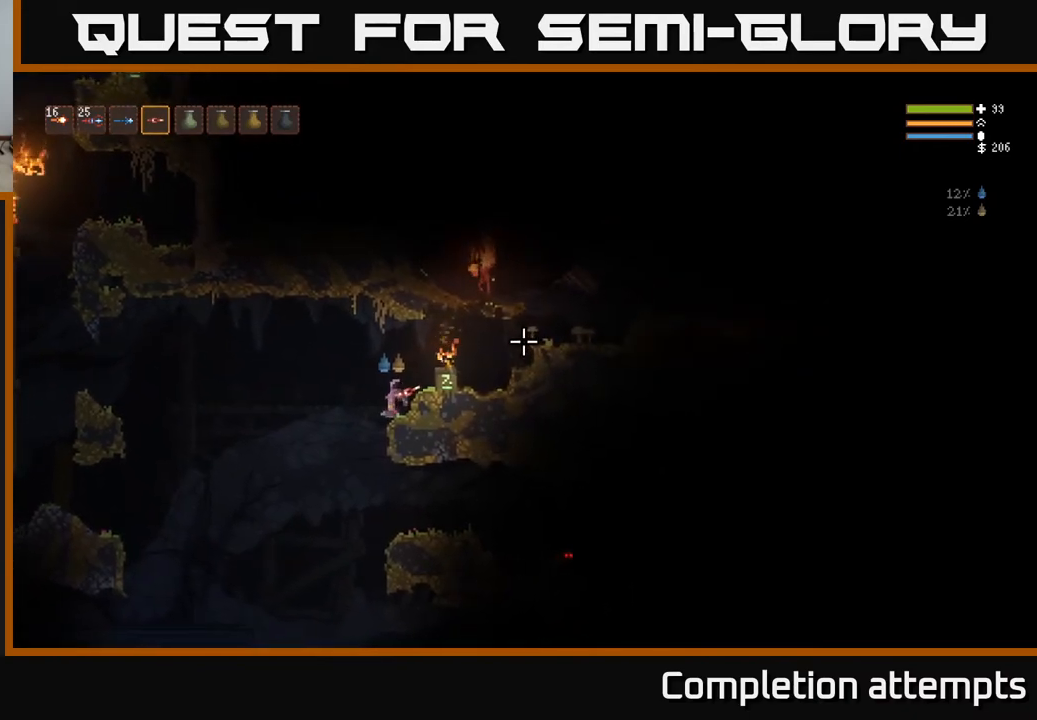
{"buttons": [], "left_stick": "right", "right_stick": "right", "events": [[450, "left_stick", "right"]]}
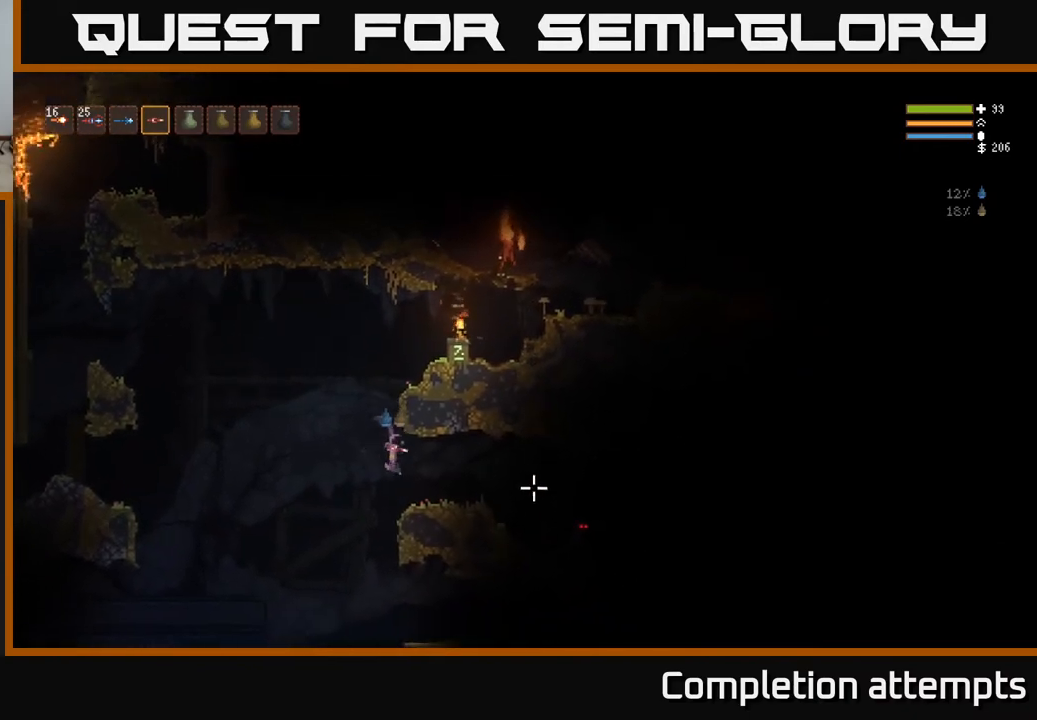
{"buttons": [], "left_stick": "right", "right_stick": "right", "events": [[33, "L2", "down"], [250, "L2", "up"], [283, "R2", "down"], [433, "R2", "up"]]}
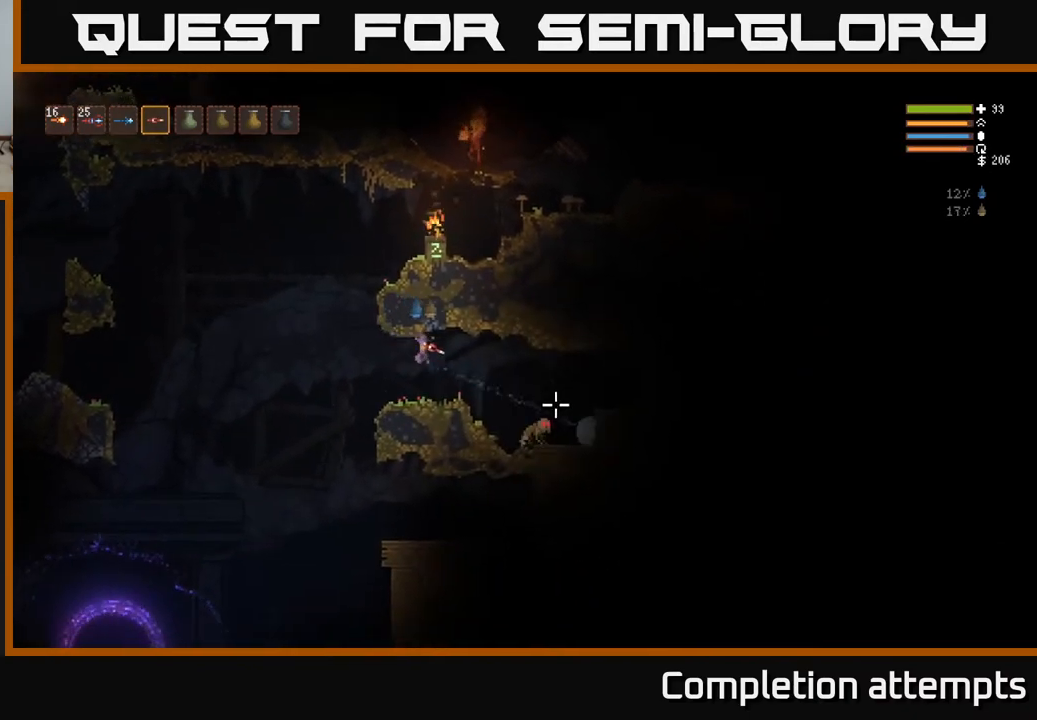
{"buttons": [], "left_stick": "right", "right_stick": "down-right", "events": [[50, "right_stick", "down-right"], [183, "R2", "down"], [233, "L2", "down"], [300, "R2", "up"], [350, "L2", "up"]]}
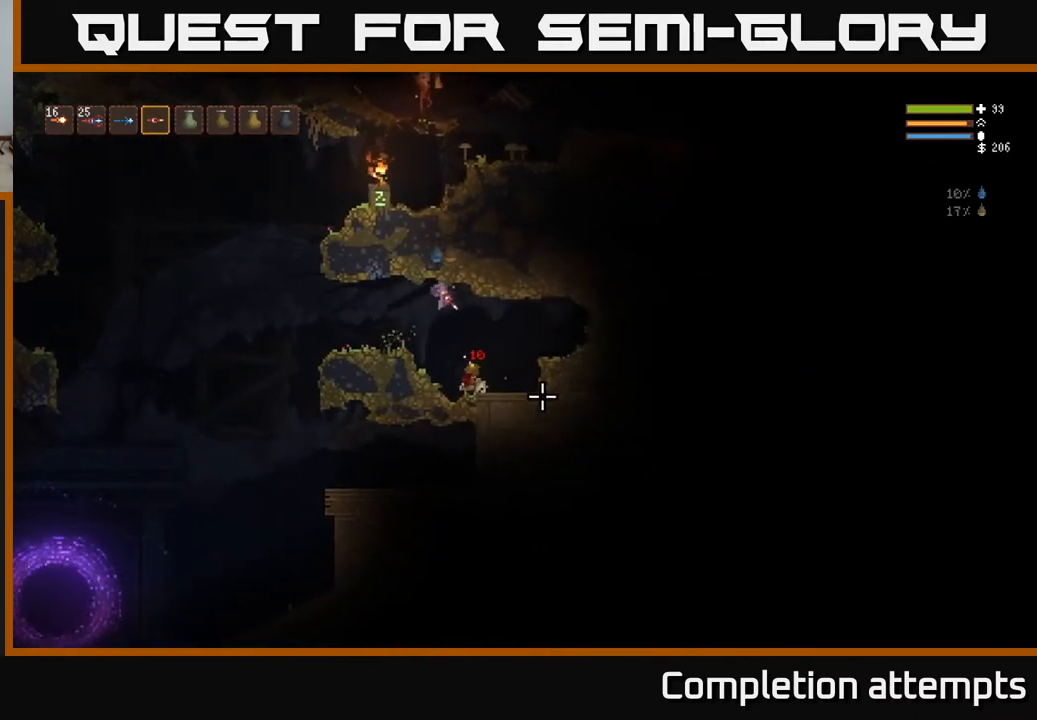
{"buttons": [], "left_stick": "left", "right_stick": "up-left", "events": [[67, "right_stick", "down"], [233, "right_stick", "left"], [350, "left_stick", "left"], [383, "right_stick", "up-left"]]}
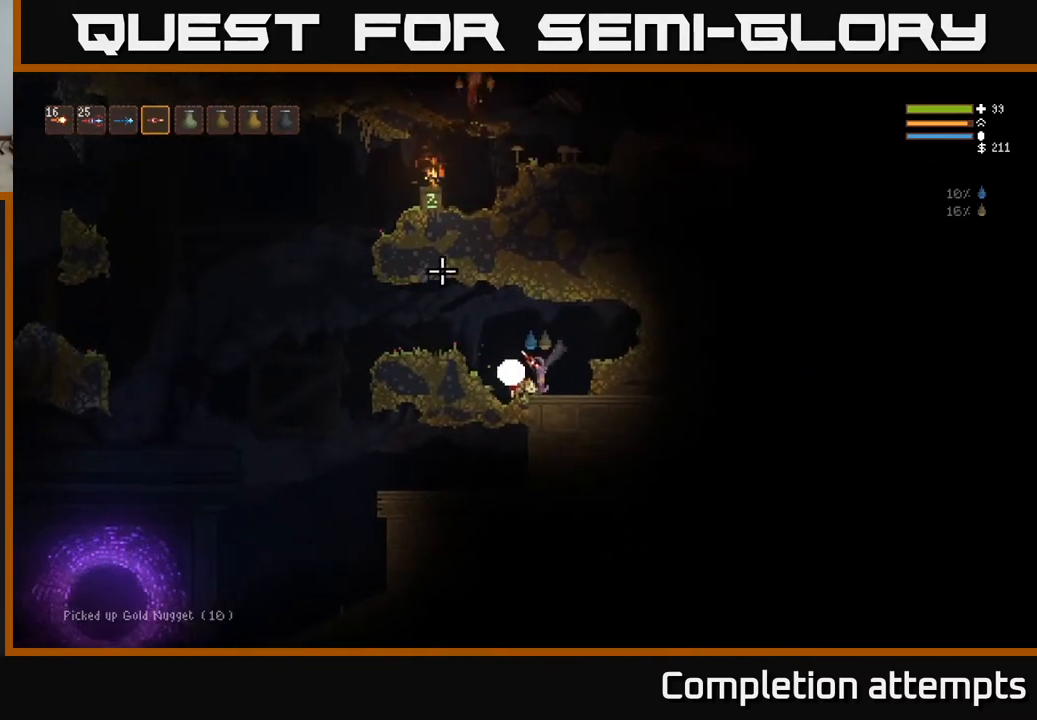
{"buttons": [], "left_stick": "left", "right_stick": "up", "events": [[100, "L2", "down"], [117, "right_stick", "up"], [300, "L2", "up"]]}
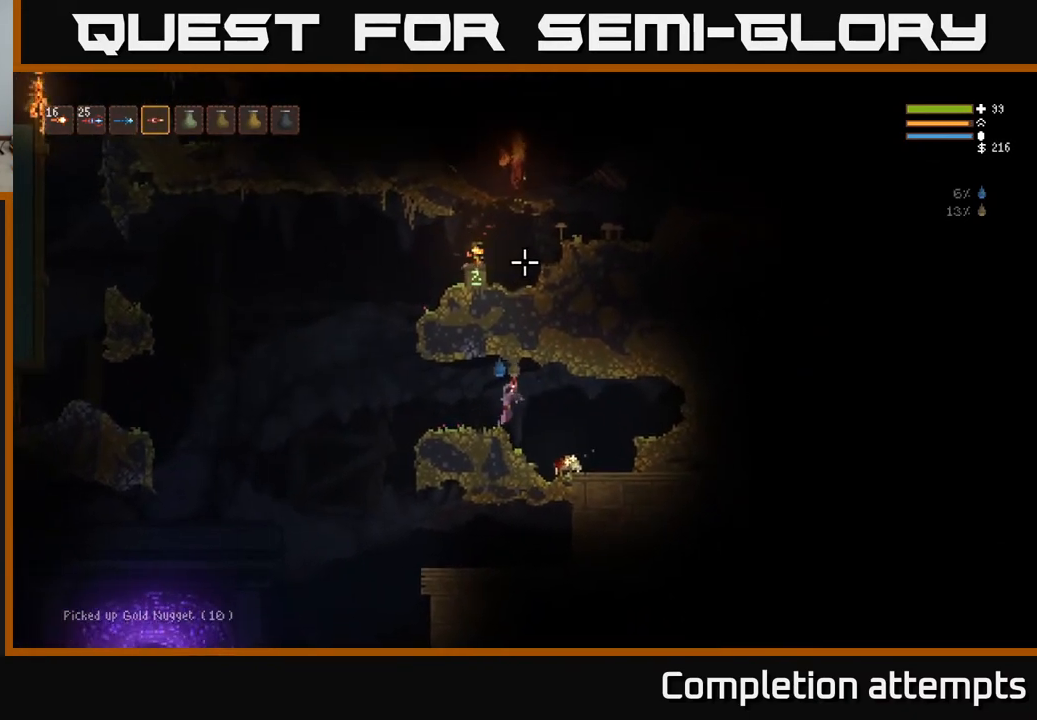
{"buttons": ["L2"], "left_stick": "left", "right_stick": "up", "events": [[367, "L2", "down"]]}
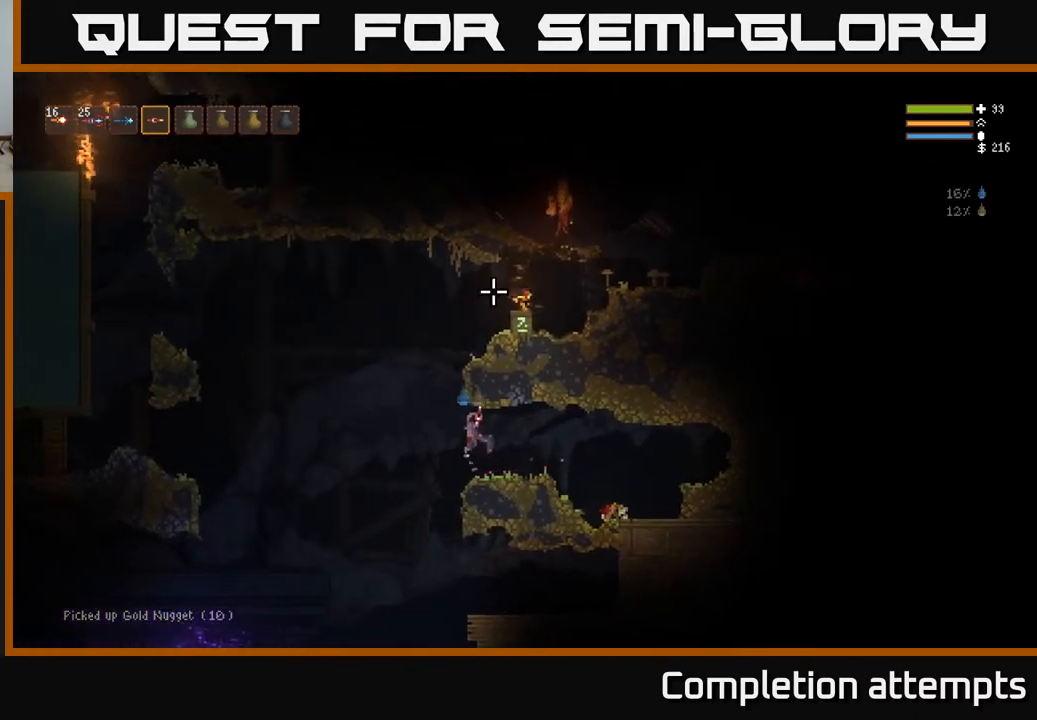
{"buttons": ["L2"], "left_stick": "right", "right_stick": "up-right", "events": [[217, "left_stick", "right"], [250, "right_stick", "up-right"]]}
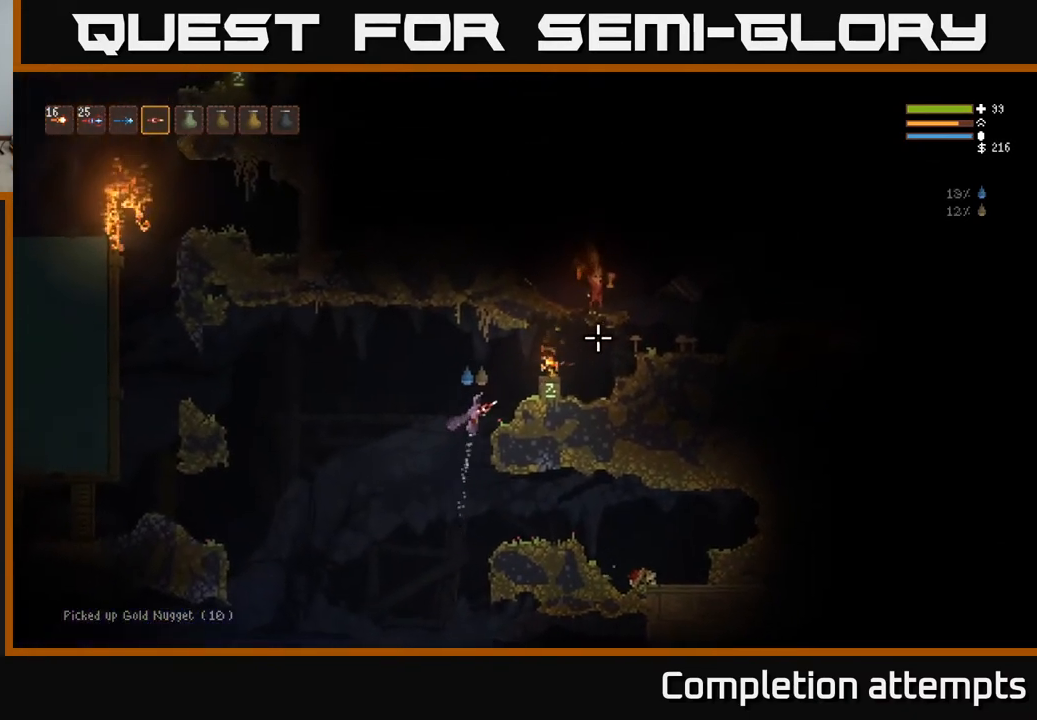
{"buttons": [], "left_stick": "right", "right_stick": "up-right", "events": [[167, "L2", "up"], [350, "L2", "down"], [450, "L2", "up"]]}
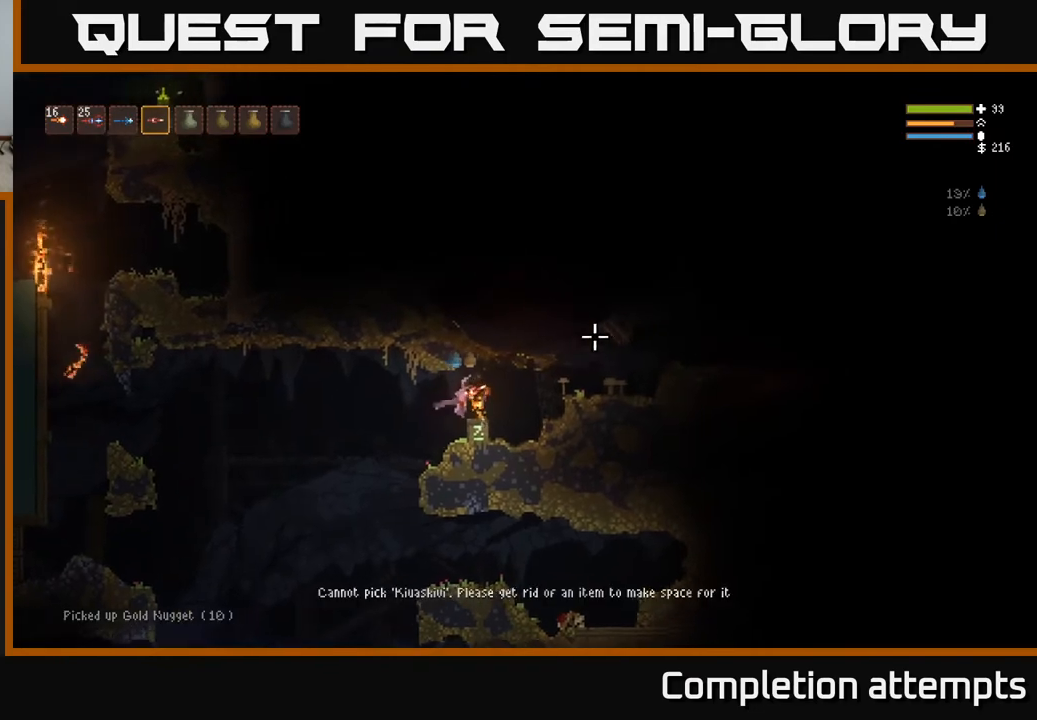
{"buttons": ["L2"], "left_stick": "right", "right_stick": "up-right", "events": [[450, "L2", "down"]]}